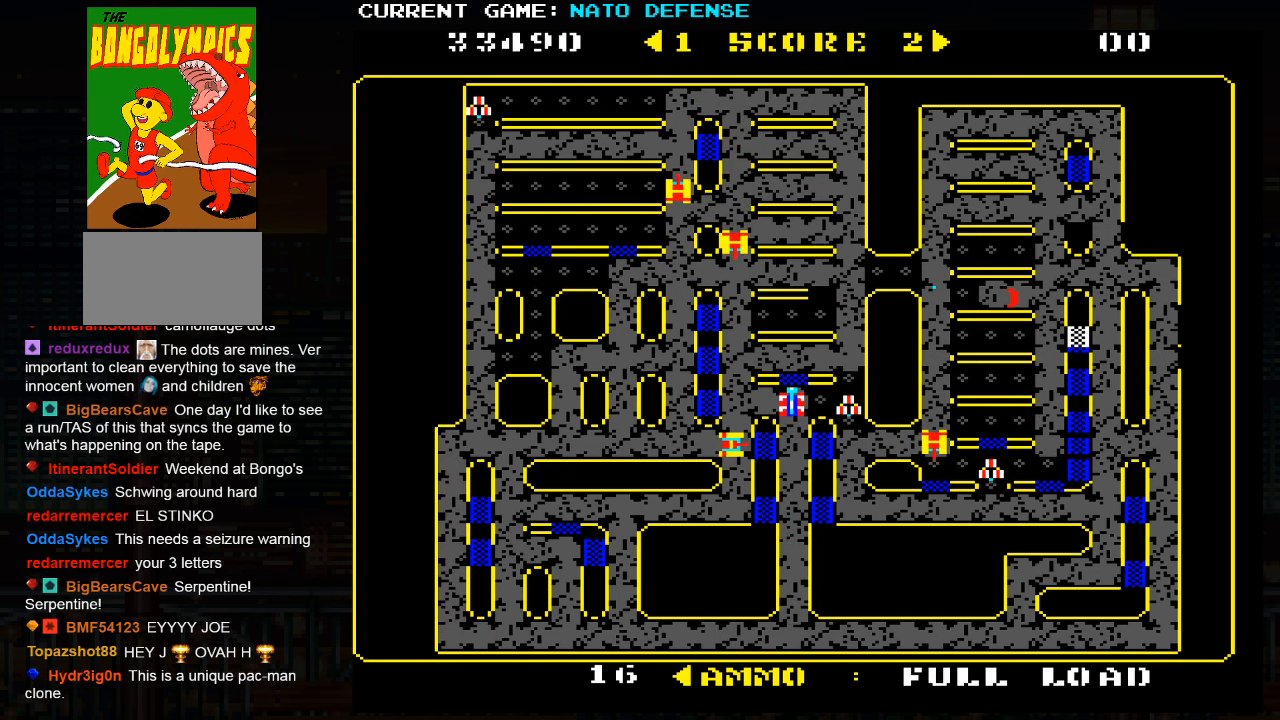
Gameplay with a controller (arcade stick); each line is a JSON object with the inputs held at the frame after it. "events" lists button and stick changes between this image and that frame as [ms after this image, input, new state], when the widget could be followed in between. Not read: L3 R3.
{"buttons": [], "left_stick": "center", "events": [[166, "left_stick", "left"], [183, "SQUARE", "down"], [316, "left_stick", "center"], [433, "SQUARE", "up"]]}
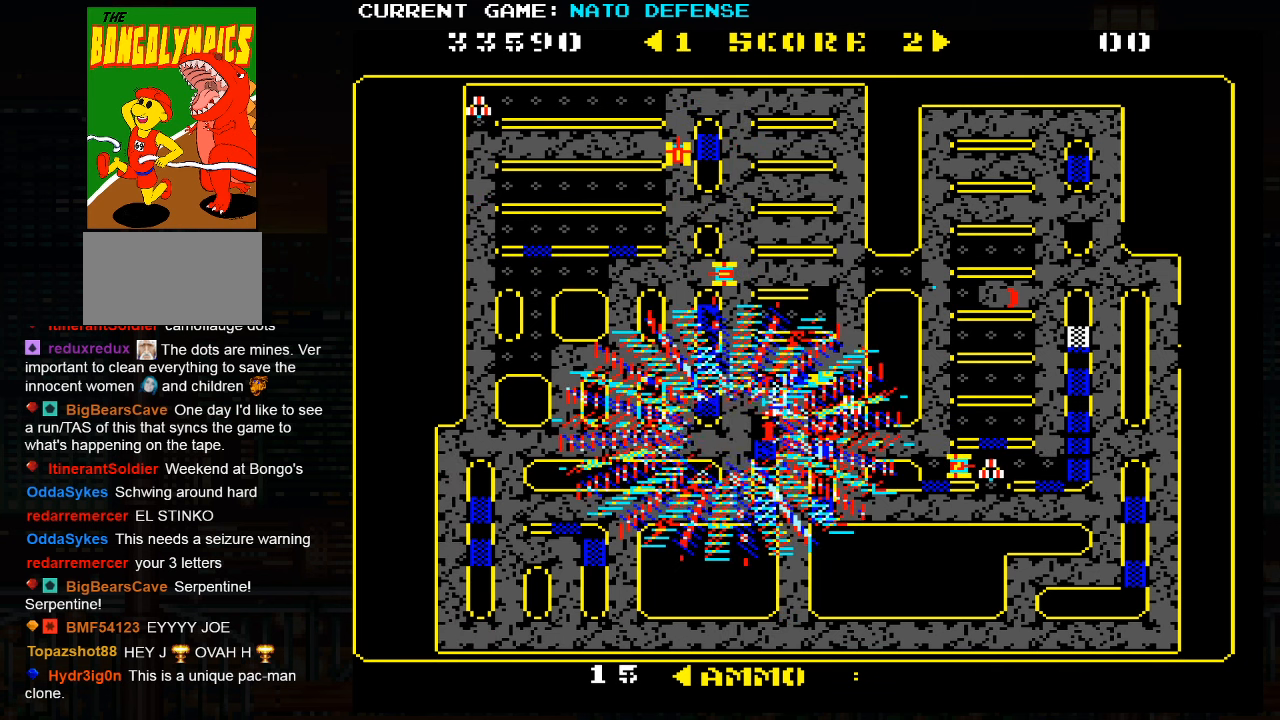
{"buttons": [], "left_stick": "up", "events": [[266, "left_stick", "up"]]}
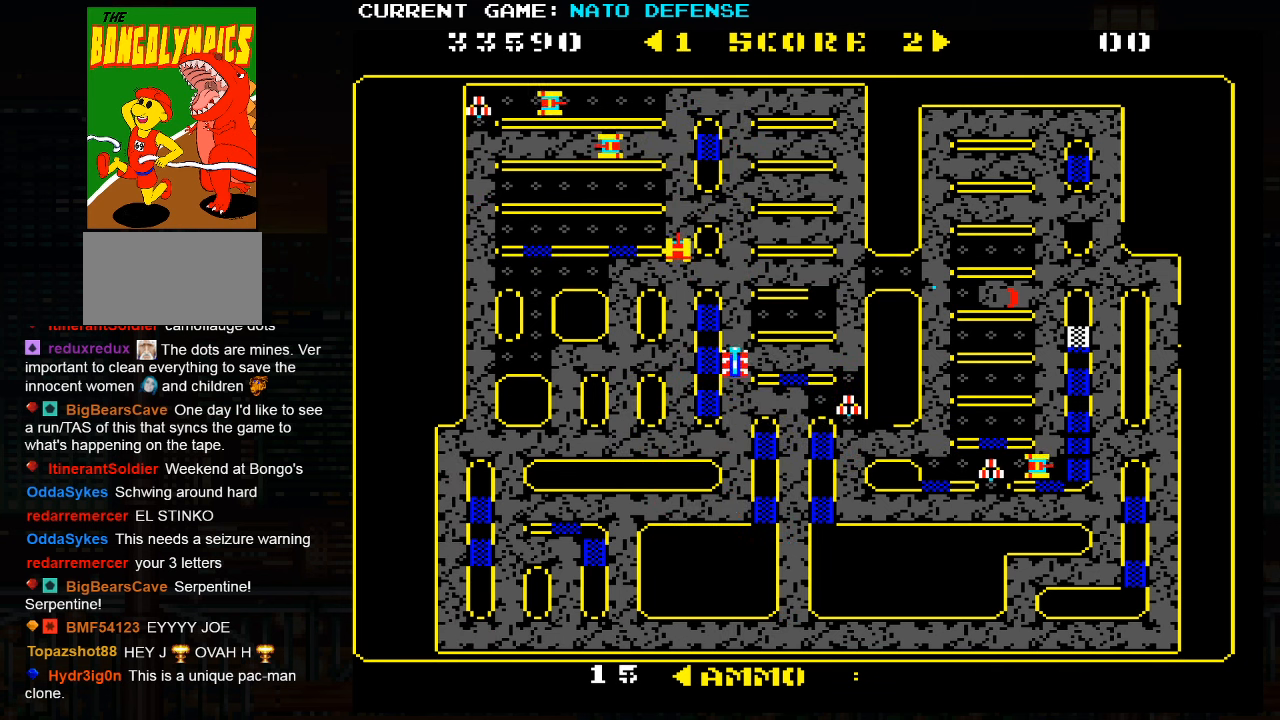
{"buttons": [], "left_stick": "right", "events": [[150, "left_stick", "right"]]}
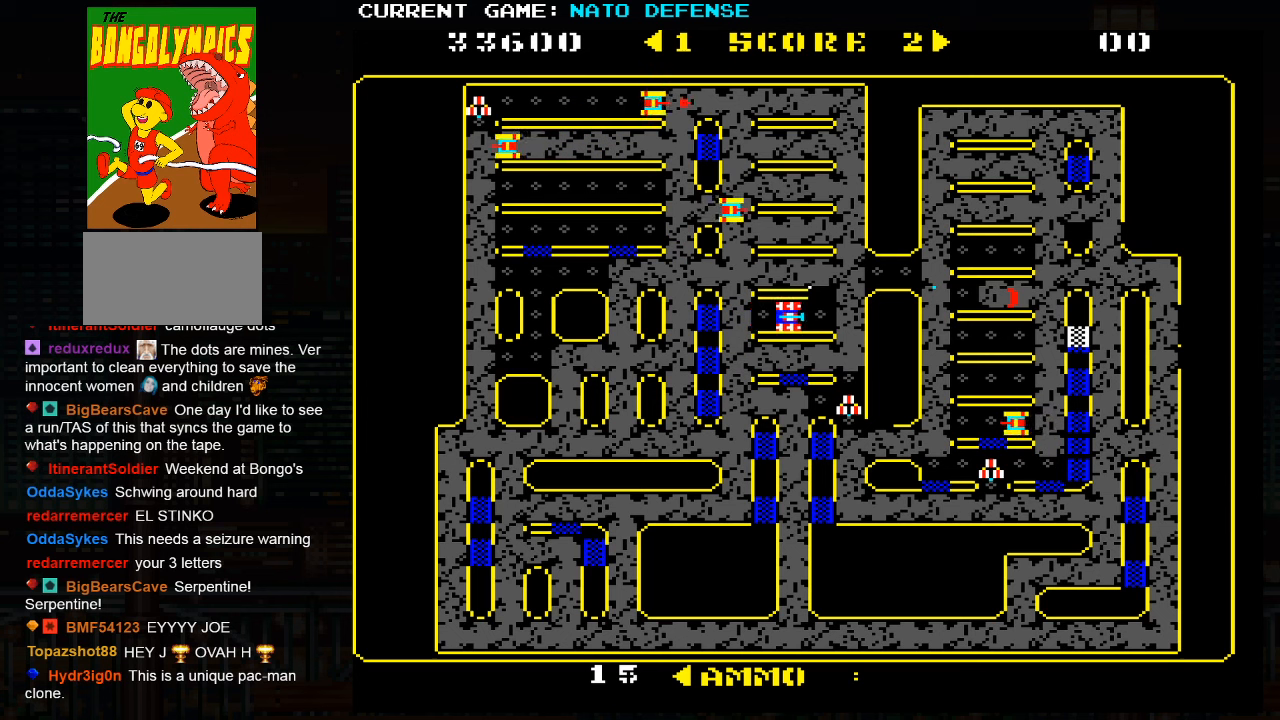
{"buttons": [], "left_stick": "right", "events": [[117, "left_stick", "up"], [317, "left_stick", "right"]]}
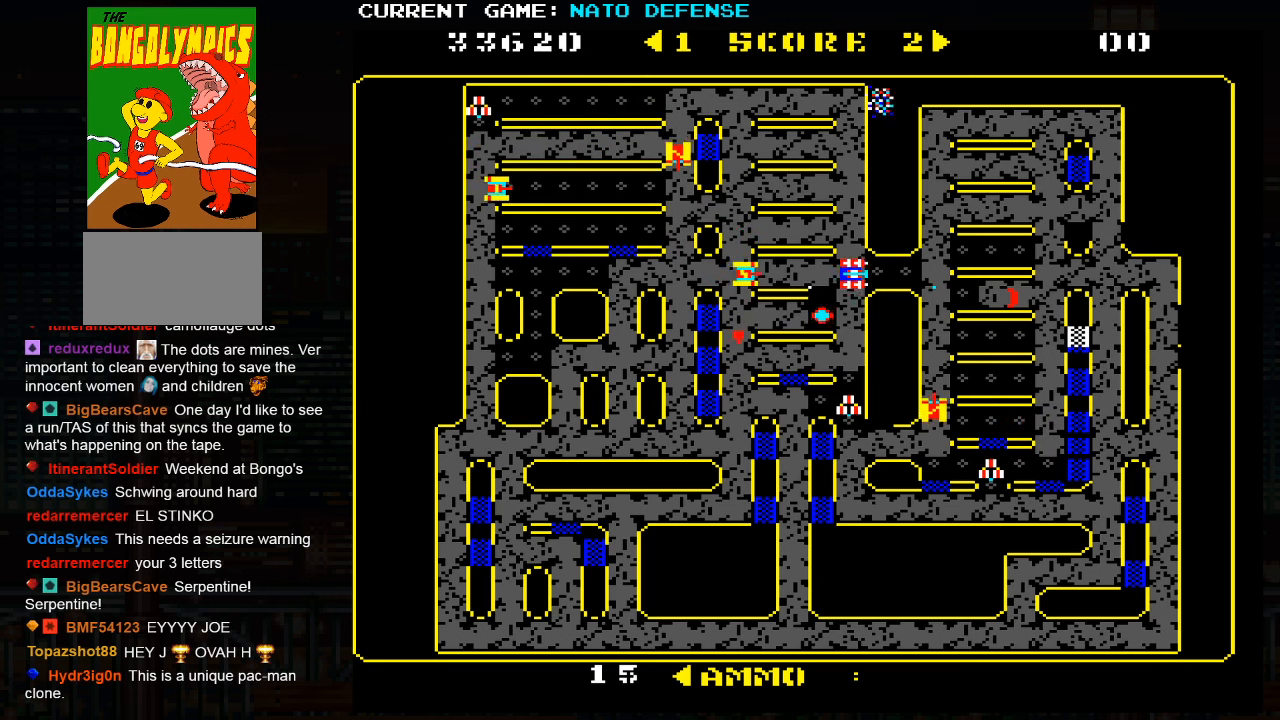
{"buttons": ["SQUARE"], "left_stick": "left", "events": [[217, "left_stick", "left"], [267, "SQUARE", "down"]]}
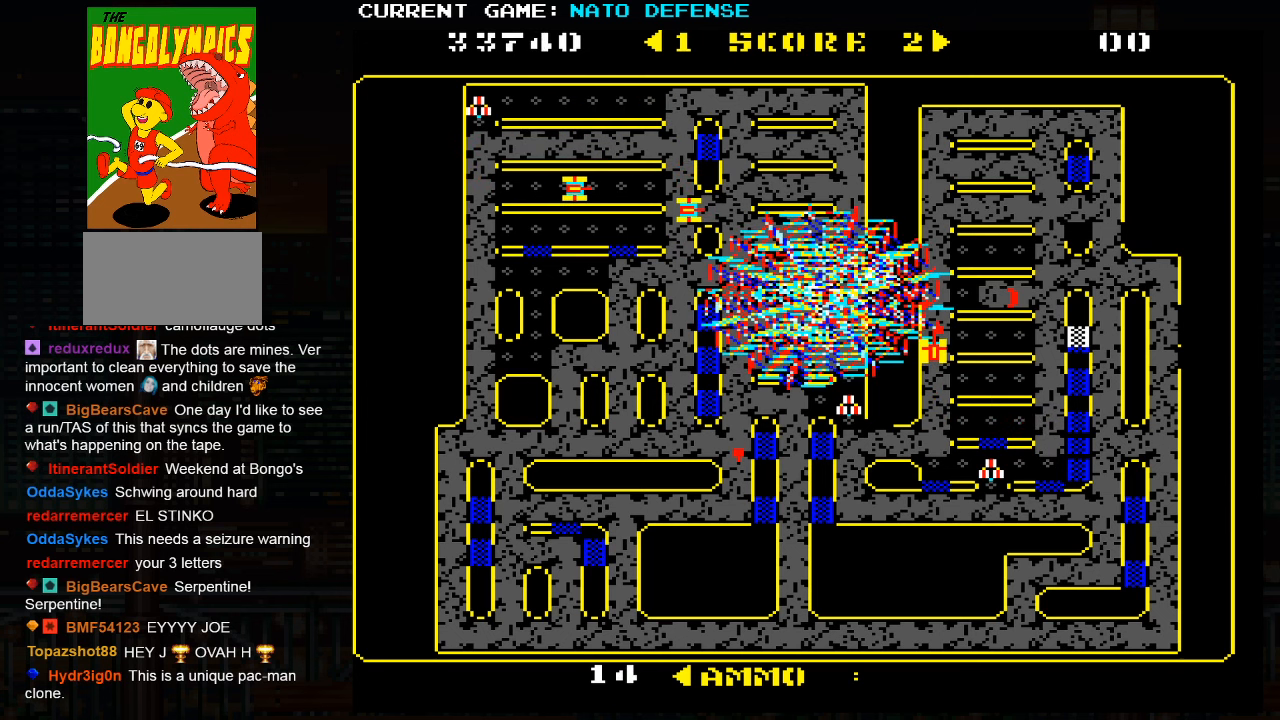
{"buttons": [], "left_stick": "right", "events": [[50, "SQUARE", "up"], [417, "left_stick", "center"], [467, "left_stick", "right"]]}
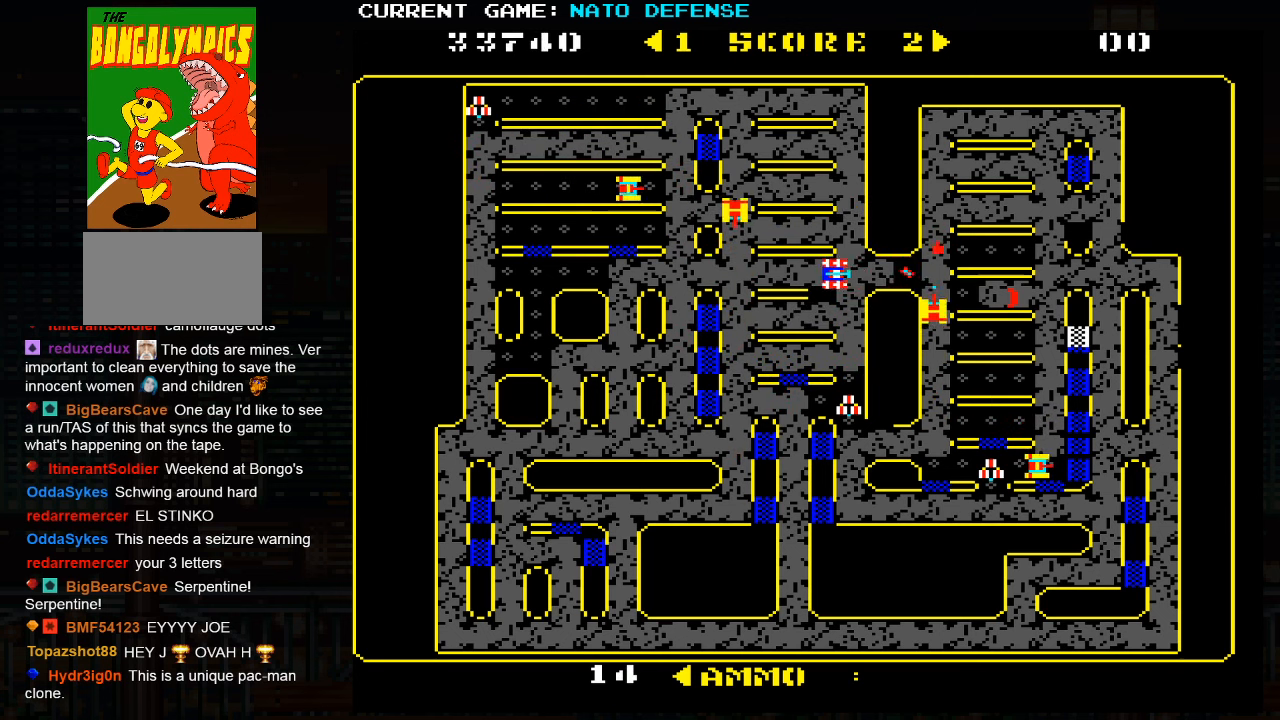
{"buttons": [], "left_stick": "right", "events": [[67, "SQUARE", "down"], [250, "SQUARE", "up"]]}
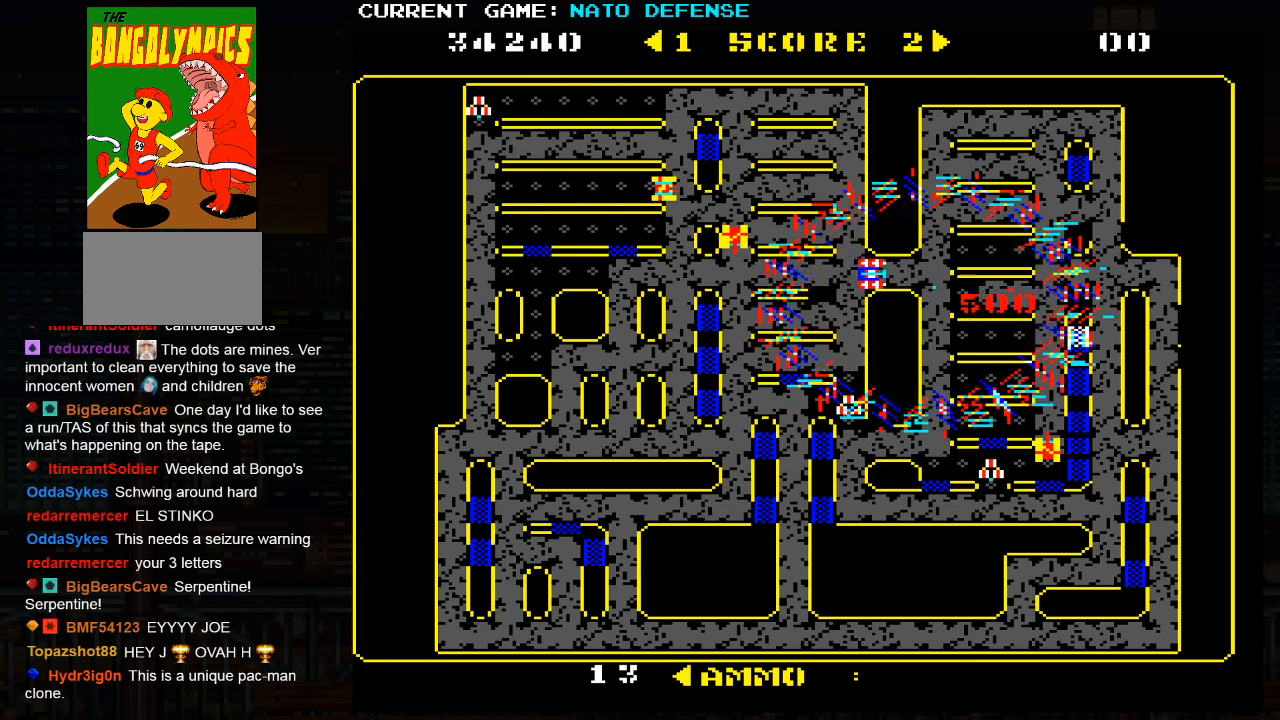
{"buttons": [], "left_stick": "left", "events": [[50, "left_stick", "left"], [133, "SQUARE", "down"], [217, "SQUARE", "up"], [250, "SQUARE", "down"], [367, "SQUARE", "up"]]}
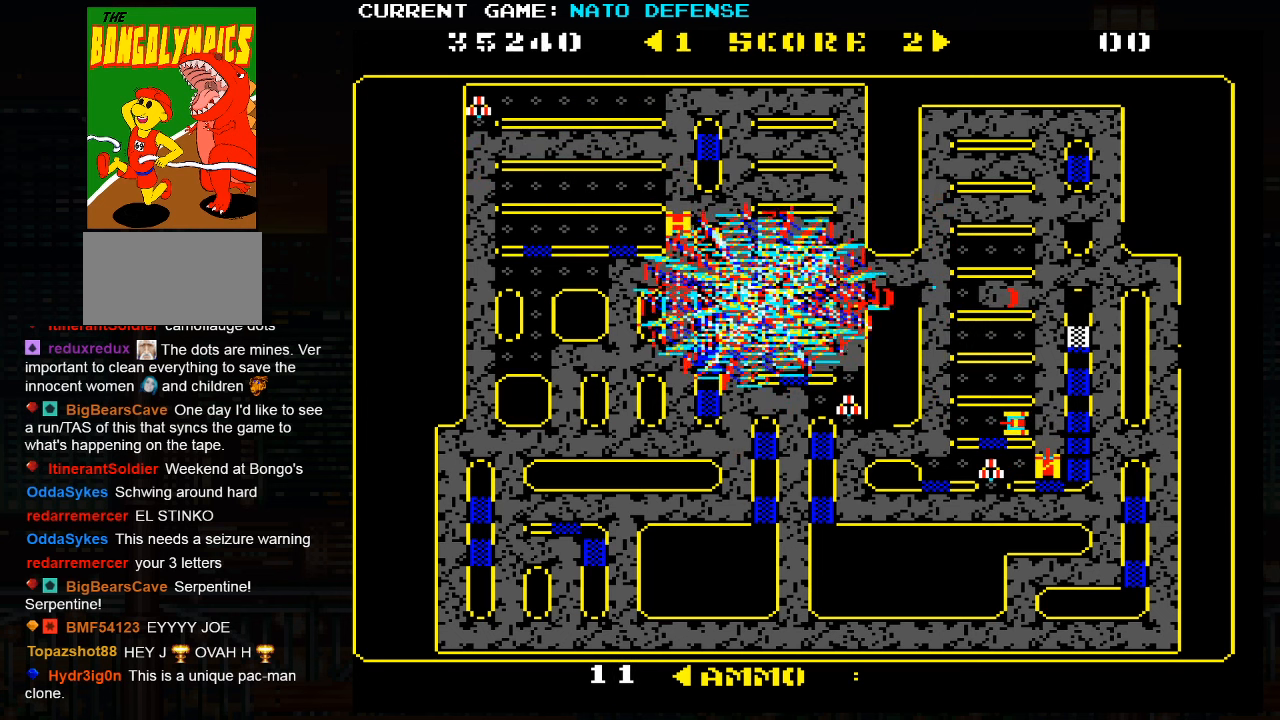
{"buttons": ["SQUARE"], "left_stick": "left", "events": [[383, "SQUARE", "down"]]}
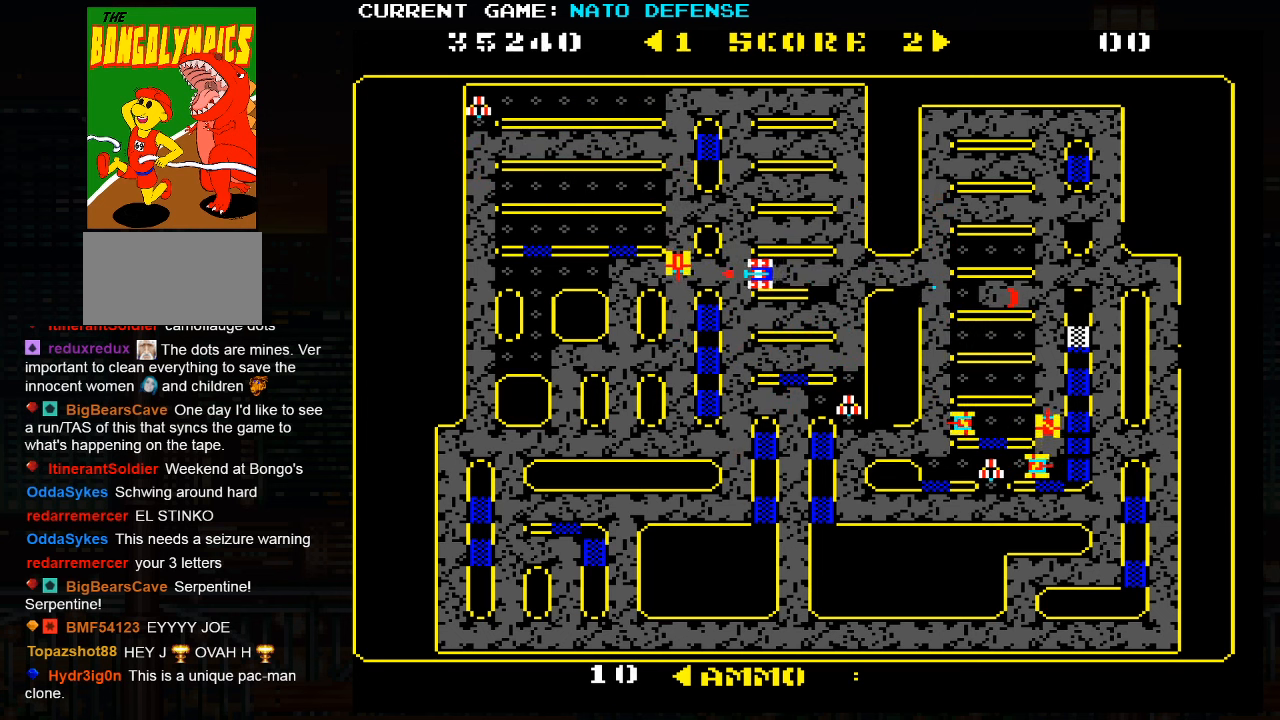
{"buttons": [], "left_stick": "left", "events": [[17, "SQUARE", "up"]]}
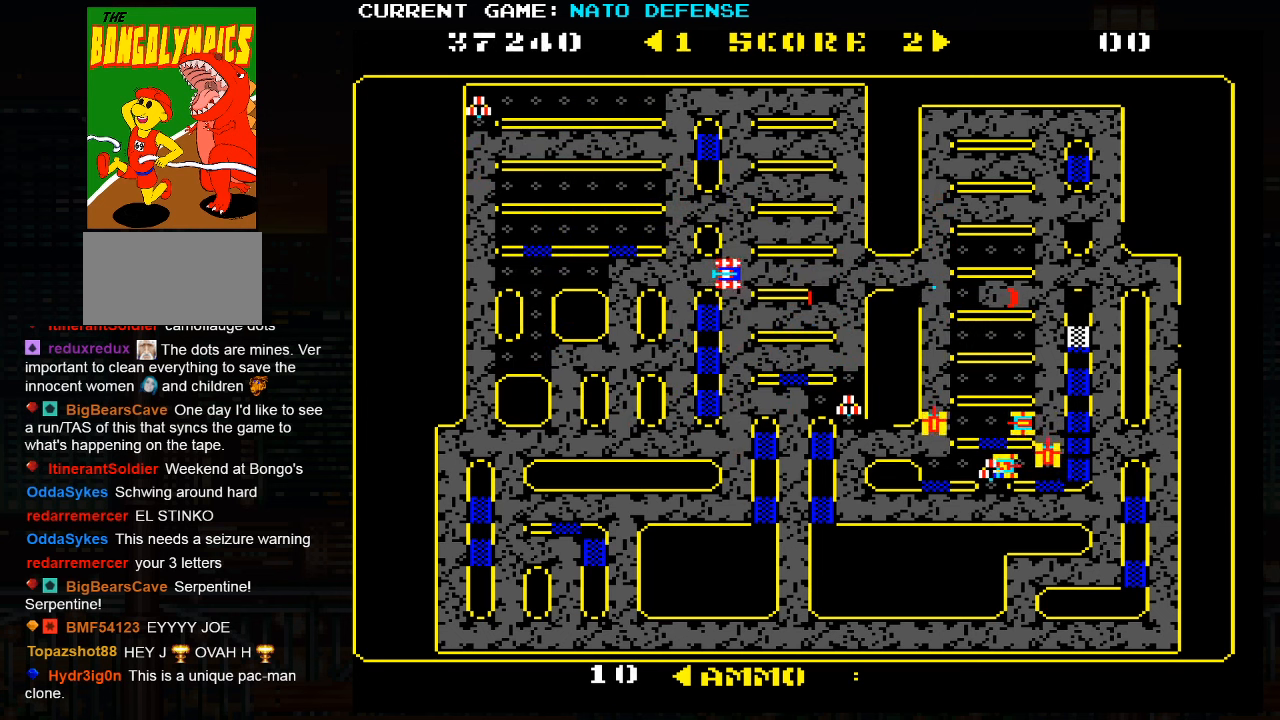
{"buttons": [], "left_stick": "left", "events": [[50, "left_stick", "up"], [400, "left_stick", "left"]]}
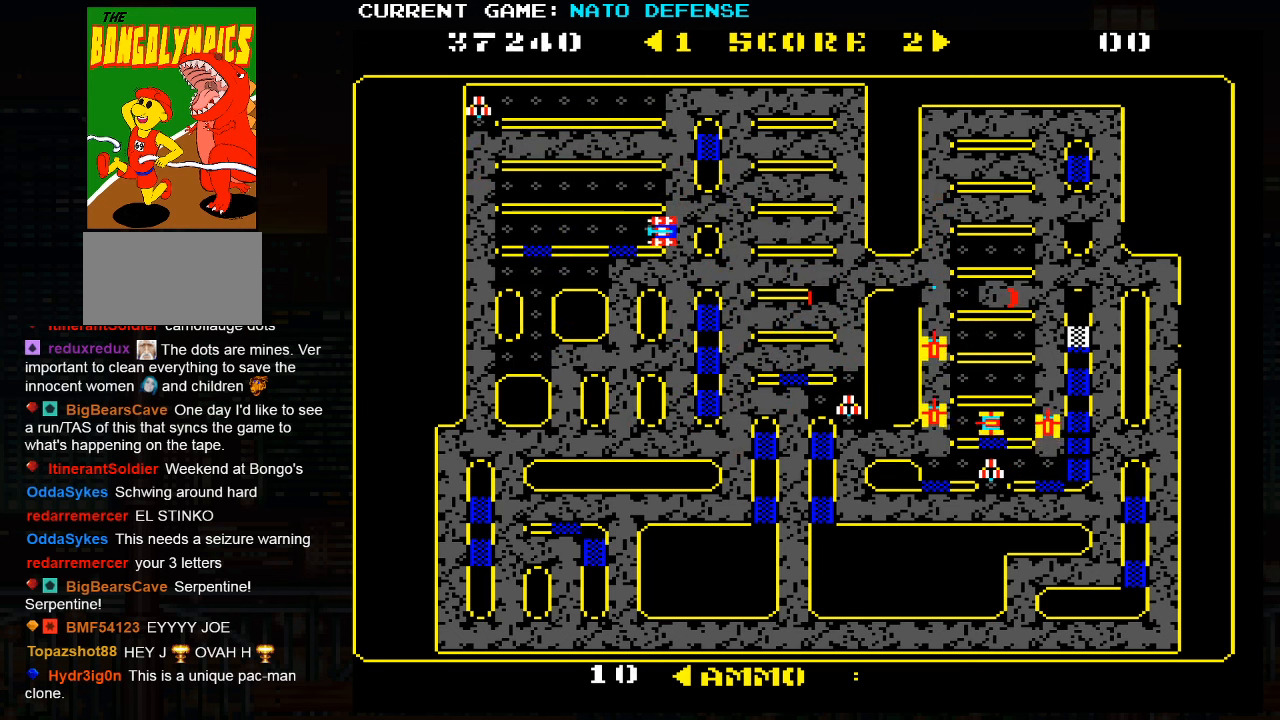
{"buttons": [], "left_stick": "left", "events": []}
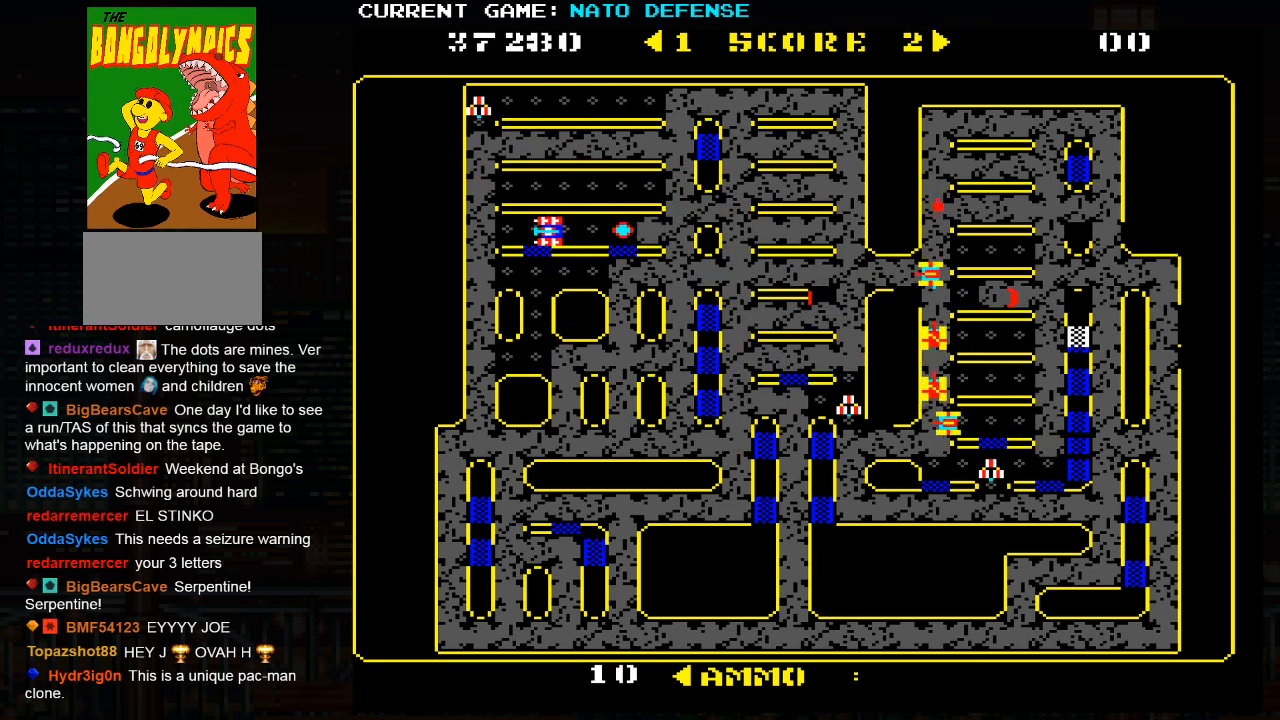
{"buttons": [], "left_stick": "right", "events": [[133, "left_stick", "up"], [367, "left_stick", "right"]]}
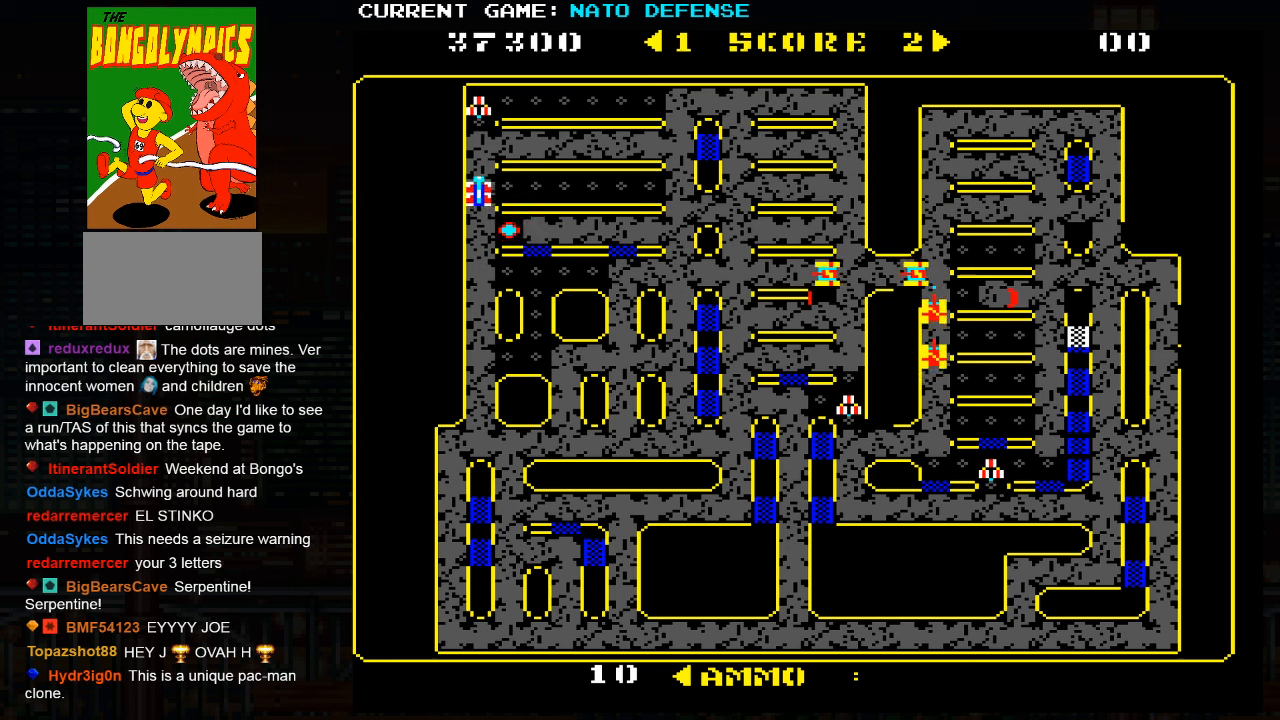
{"buttons": [], "left_stick": "right", "events": []}
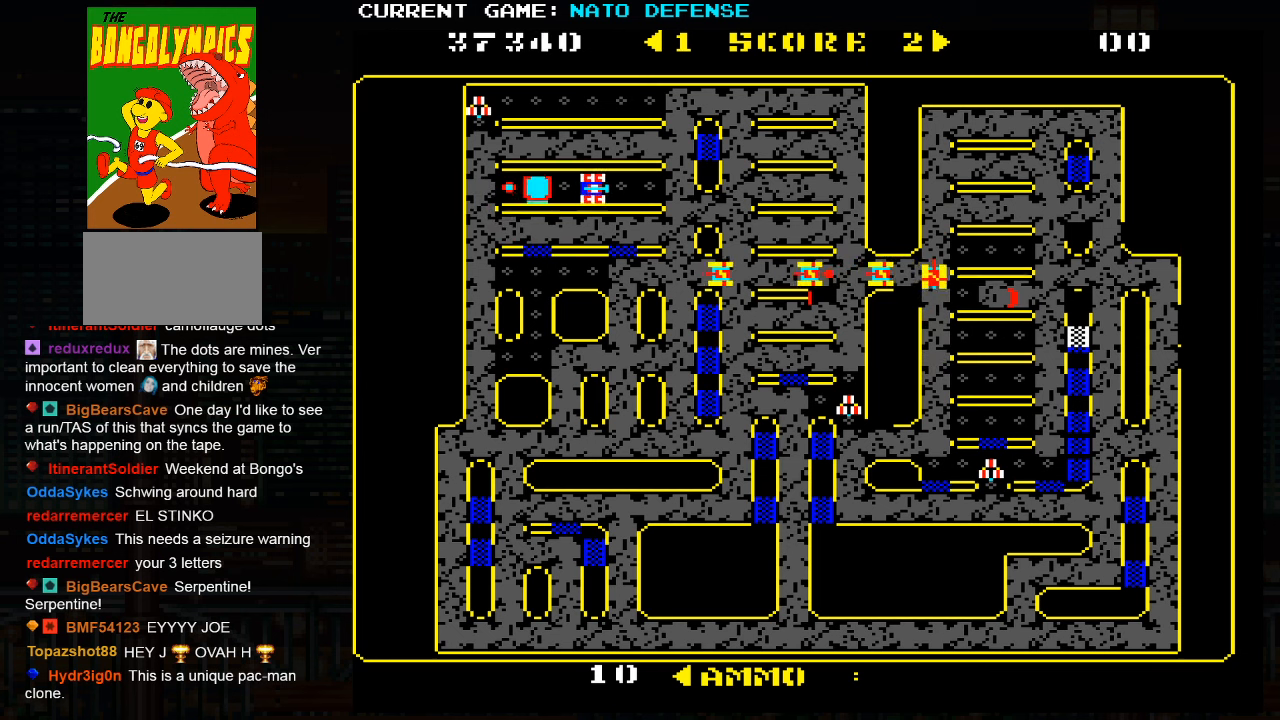
{"buttons": [], "left_stick": "left", "events": [[200, "left_stick", "center"], [250, "left_stick", "left"]]}
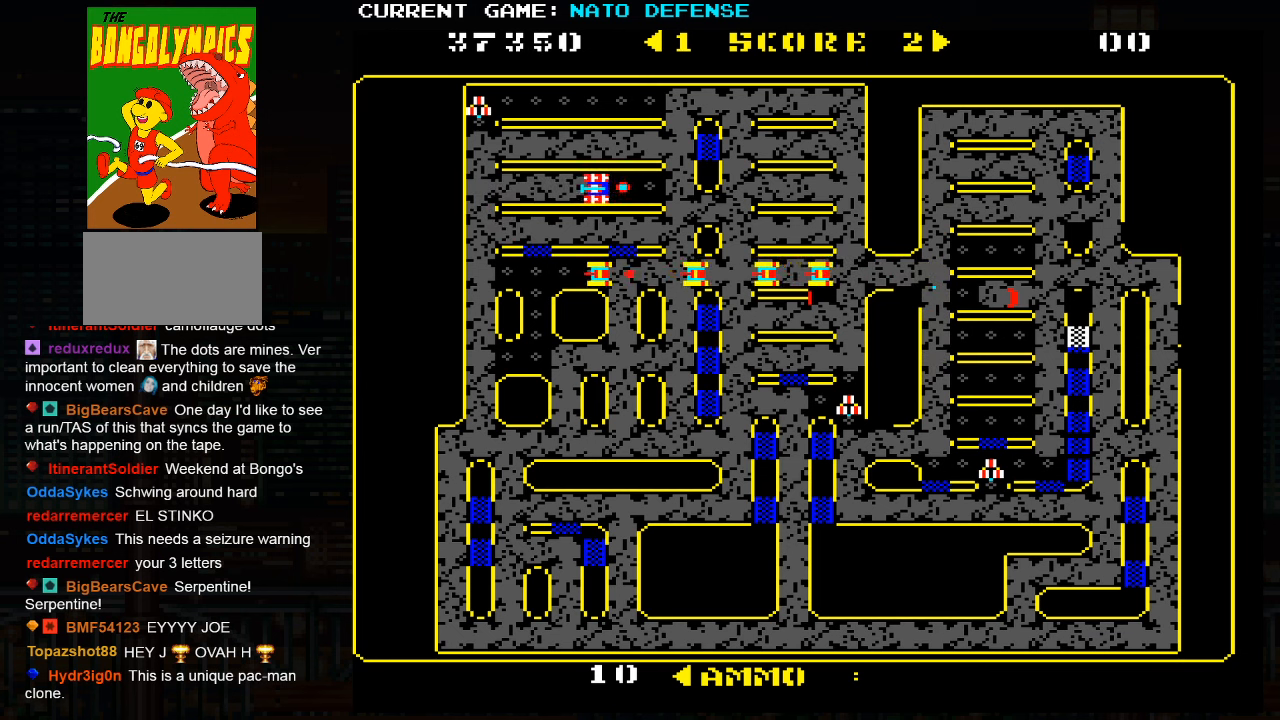
{"buttons": [], "left_stick": "right", "events": [[150, "left_stick", "right"], [350, "left_stick", "left"], [500, "left_stick", "right"]]}
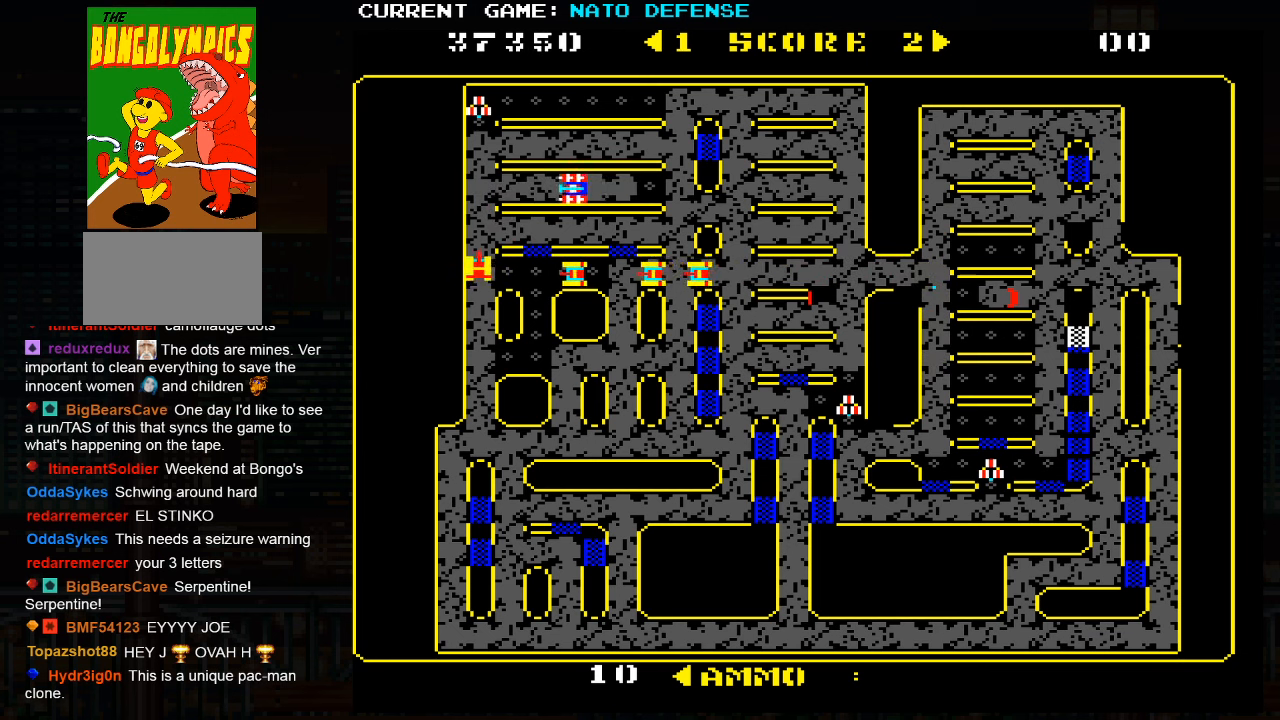
{"buttons": [], "left_stick": "center", "events": [[367, "left_stick", "left"], [500, "left_stick", "center"]]}
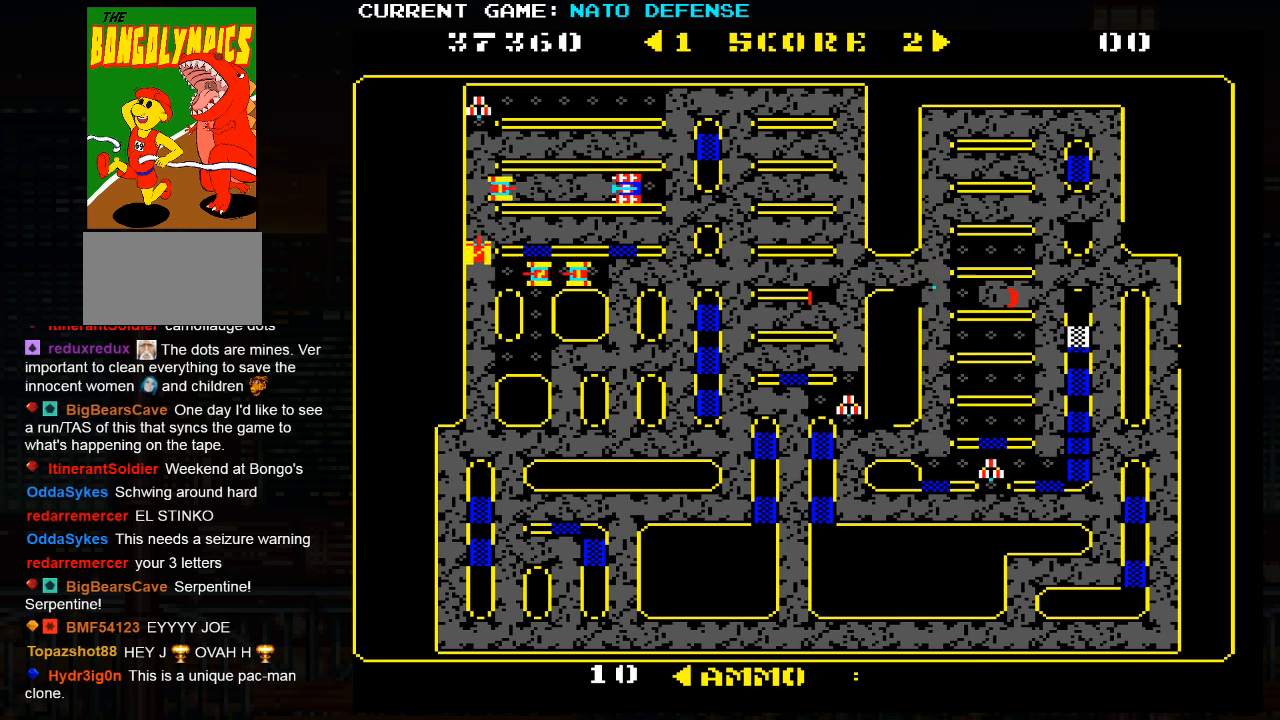
{"buttons": ["SQUARE"], "left_stick": "center", "events": [[17, "left_stick", "right"], [184, "left_stick", "left"], [267, "SQUARE", "down"], [434, "left_stick", "center"]]}
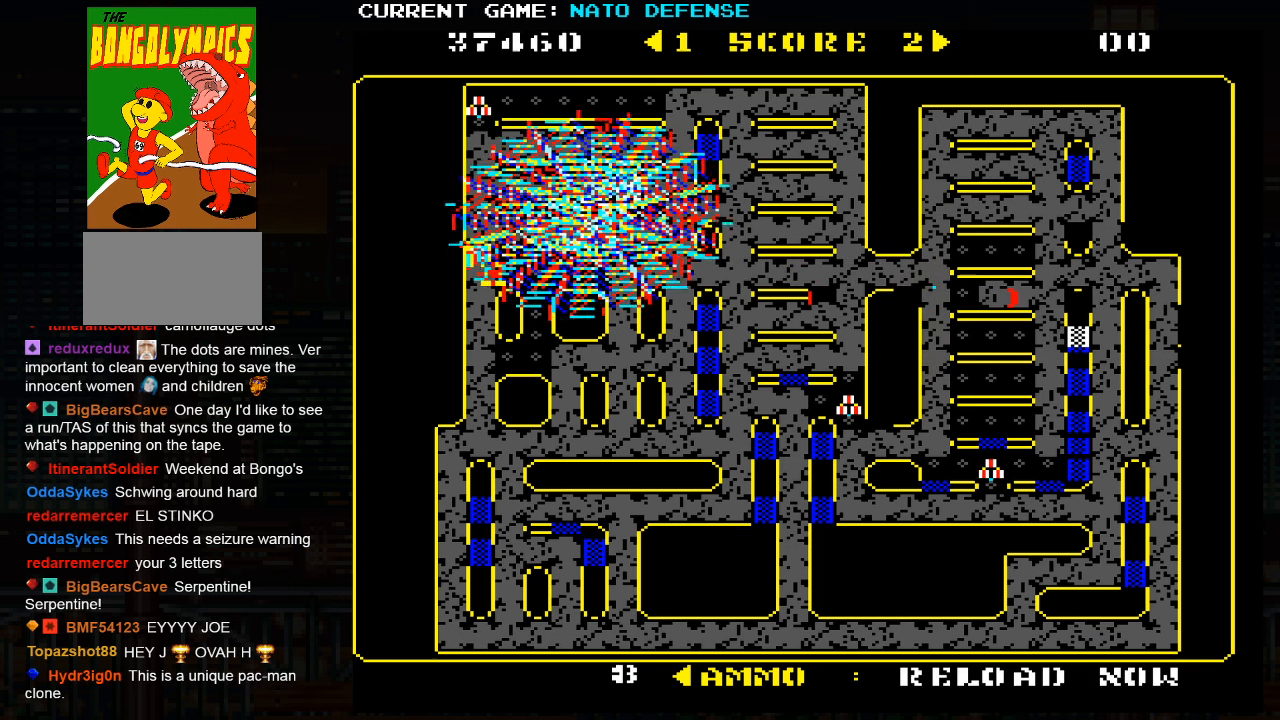
{"buttons": [], "left_stick": "center", "events": [[17, "SQUARE", "up"], [384, "left_stick", "right"], [500, "left_stick", "center"]]}
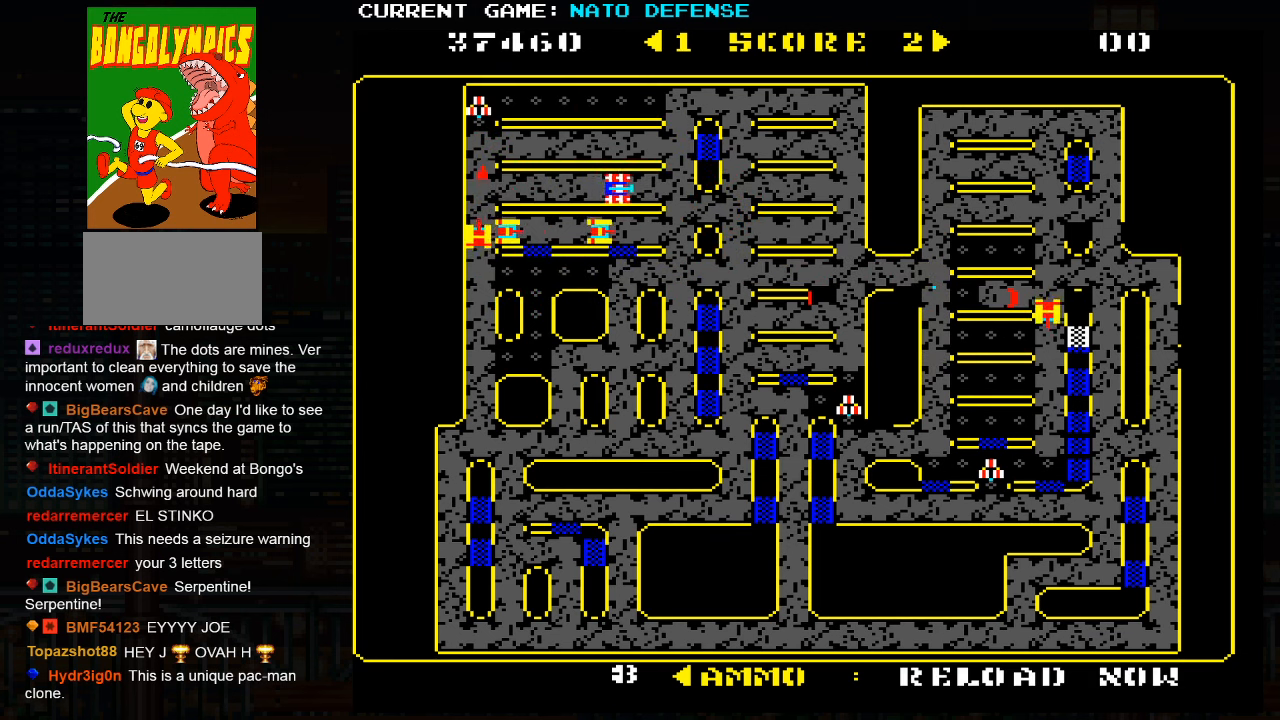
{"buttons": [], "left_stick": "center", "events": [[34, "left_stick", "left"], [450, "left_stick", "center"]]}
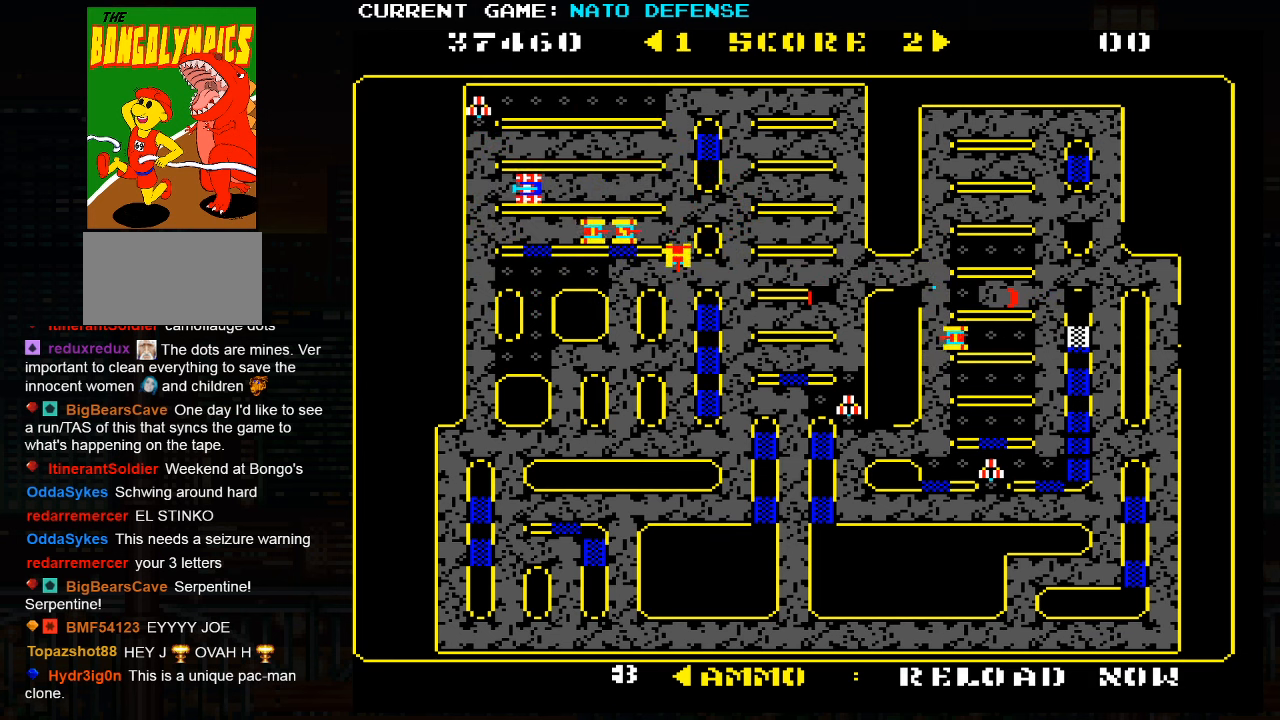
{"buttons": [], "left_stick": "center", "events": [[67, "left_stick", "right"], [484, "left_stick", "center"]]}
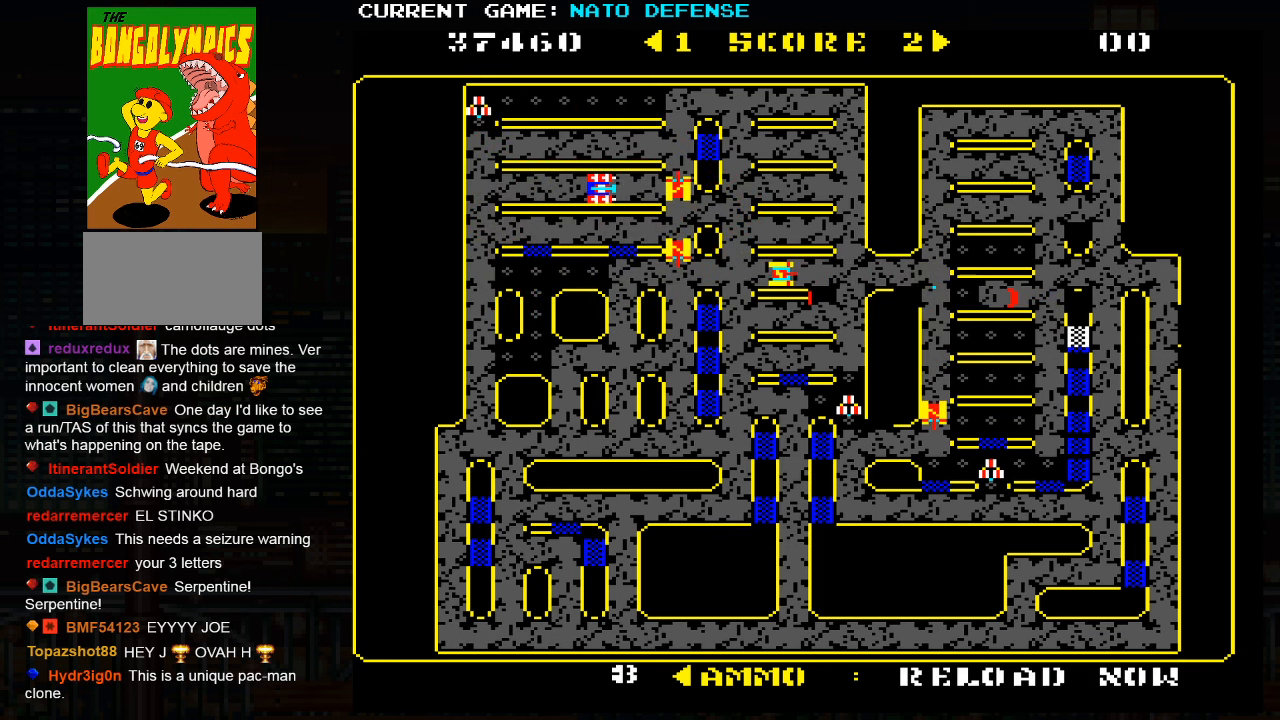
{"buttons": [], "left_stick": "right", "events": [[17, "left_stick", "left"], [317, "left_stick", "right"]]}
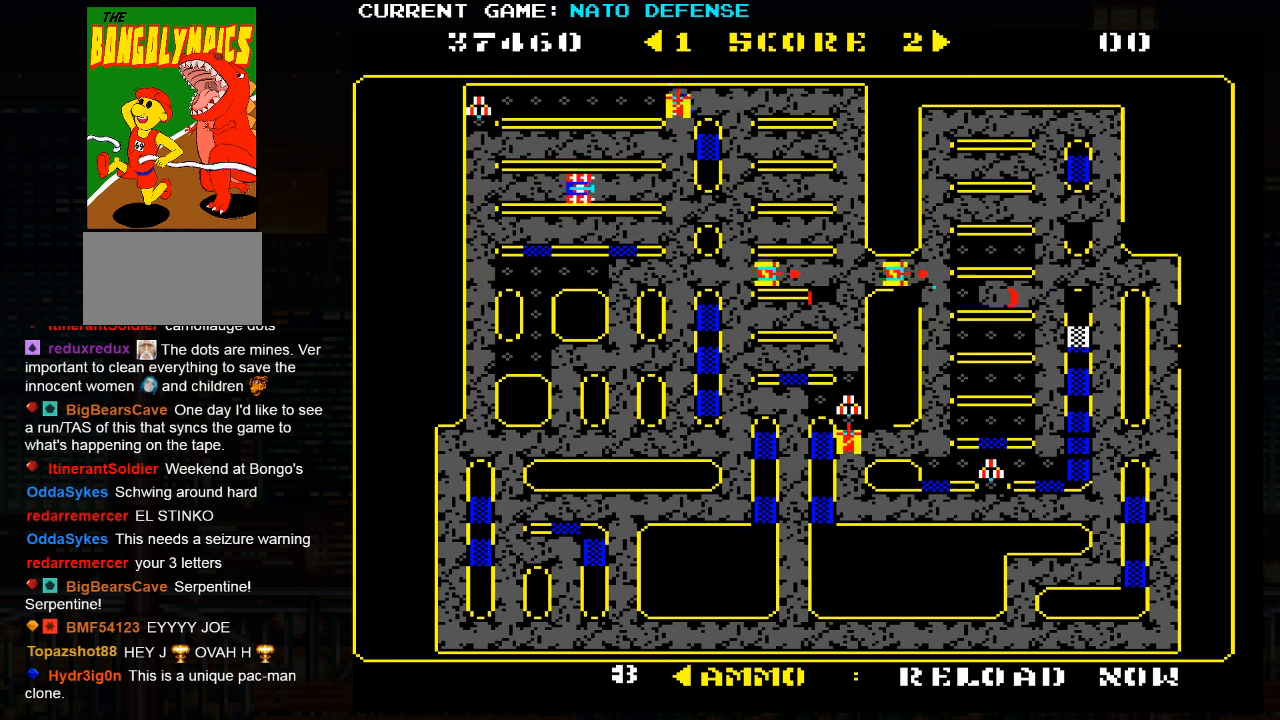
{"buttons": [], "left_stick": "up", "events": [[300, "left_stick", "up"]]}
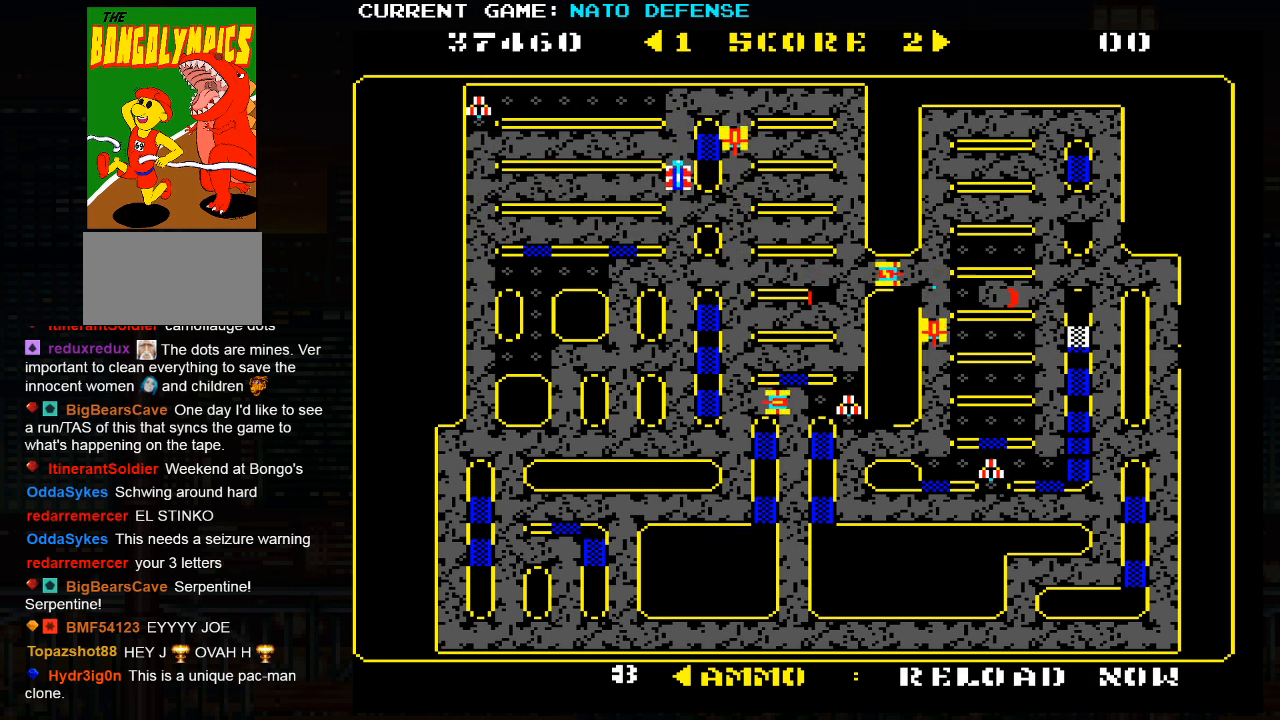
{"buttons": [], "left_stick": "left", "events": [[333, "left_stick", "left"]]}
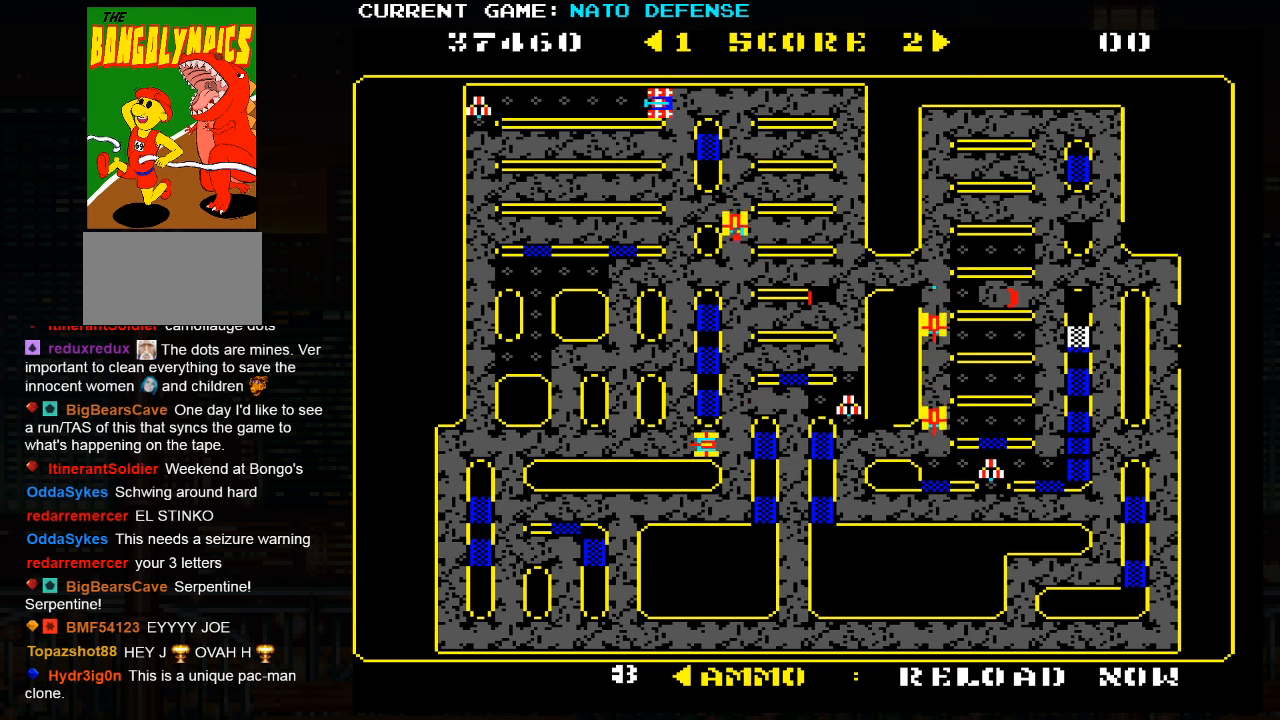
{"buttons": [], "left_stick": "left", "events": []}
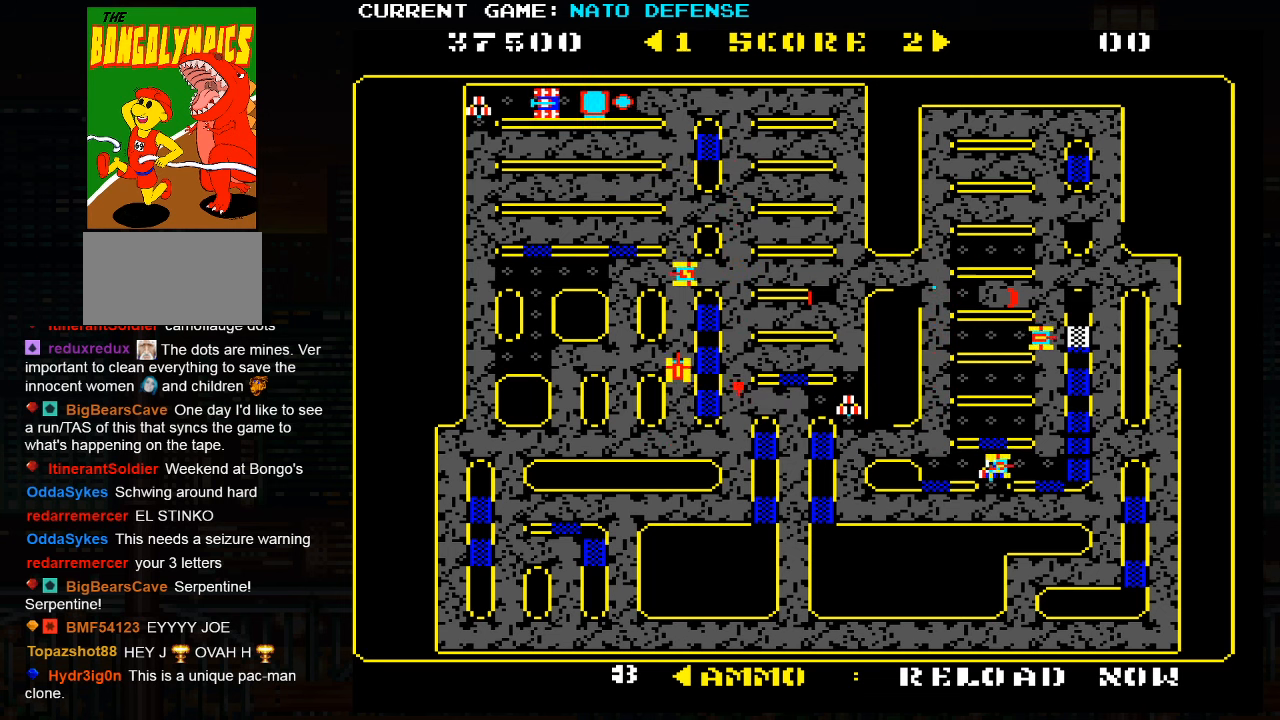
{"buttons": [], "left_stick": "down", "events": [[83, "left_stick", "center"], [150, "left_stick", "down"]]}
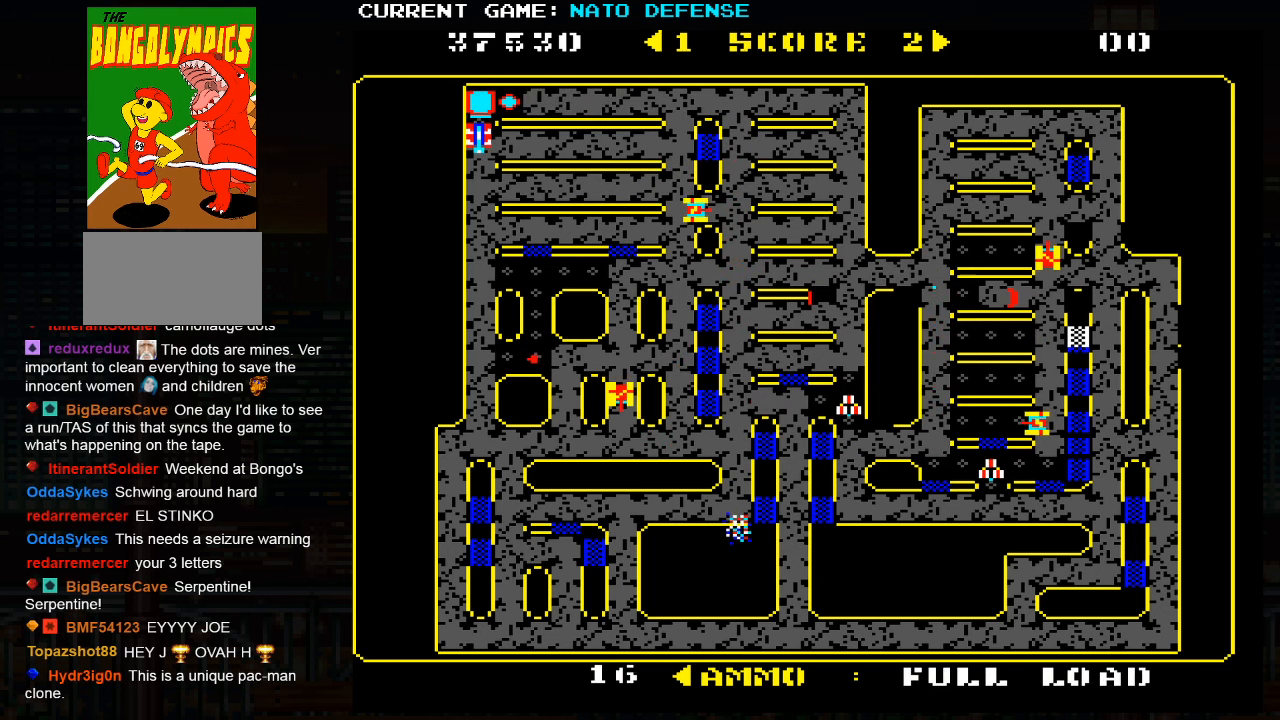
{"buttons": [], "left_stick": "down", "events": []}
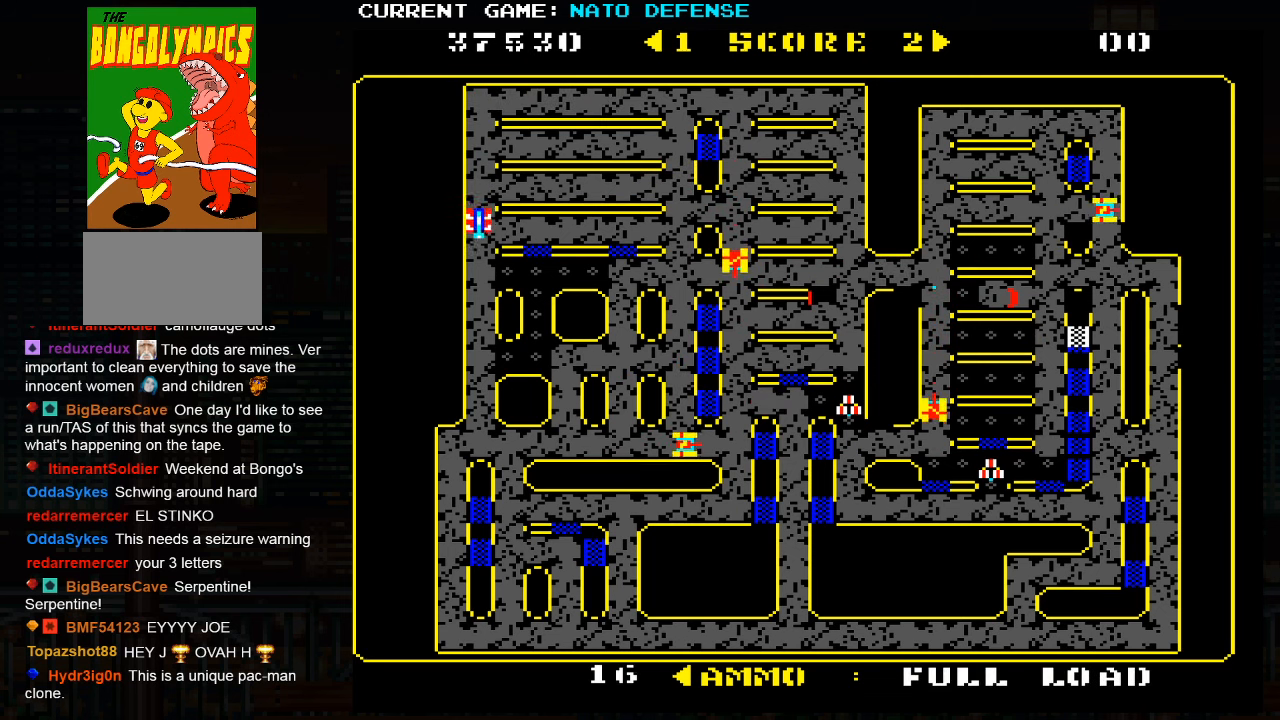
{"buttons": ["SQUARE"], "left_stick": "right", "events": [[183, "left_stick", "right"], [383, "SQUARE", "down"]]}
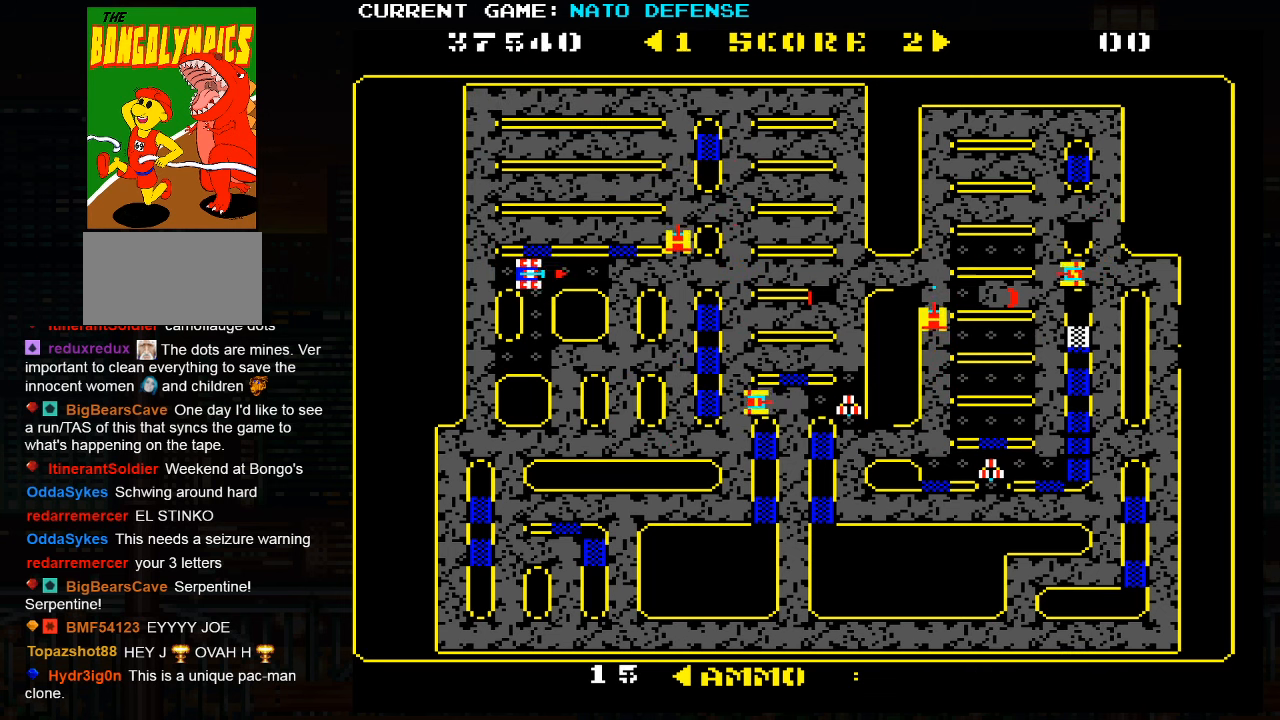
{"buttons": [], "left_stick": "left", "events": [[66, "SQUARE", "up"], [233, "left_stick", "center"], [300, "left_stick", "left"]]}
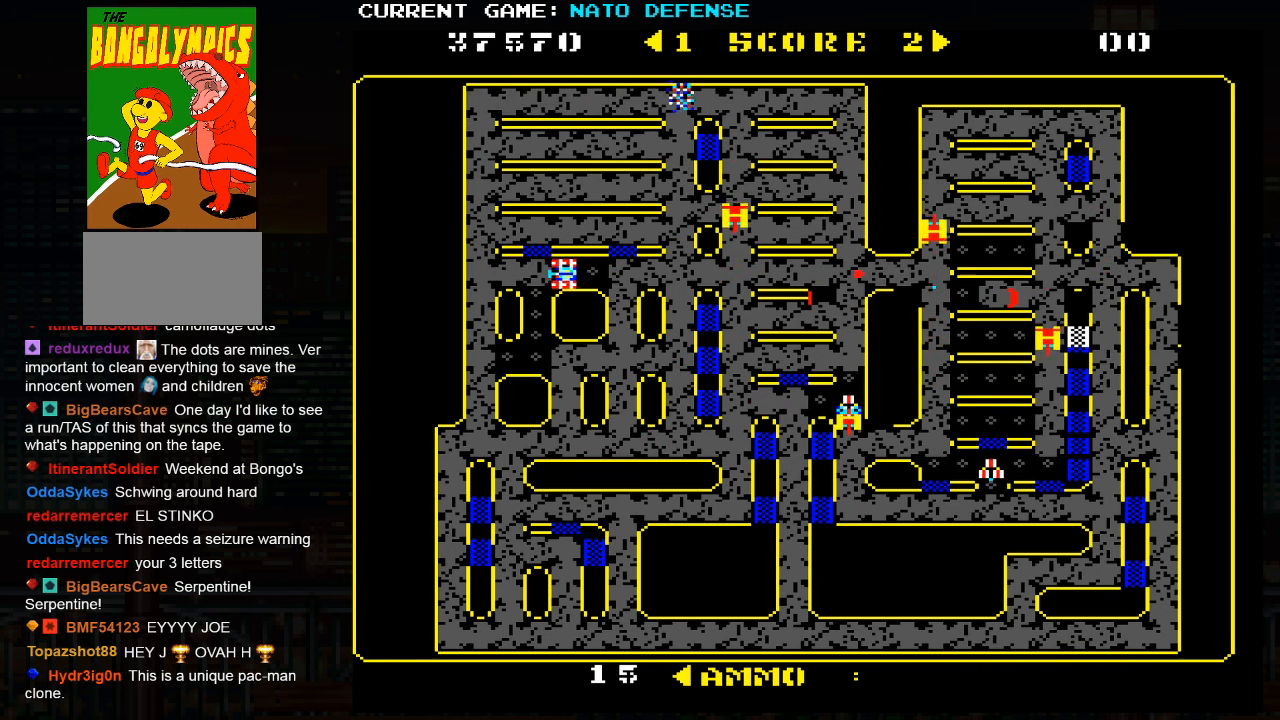
{"buttons": [], "left_stick": "left", "events": [[16, "left_stick", "down"], [416, "left_stick", "left"]]}